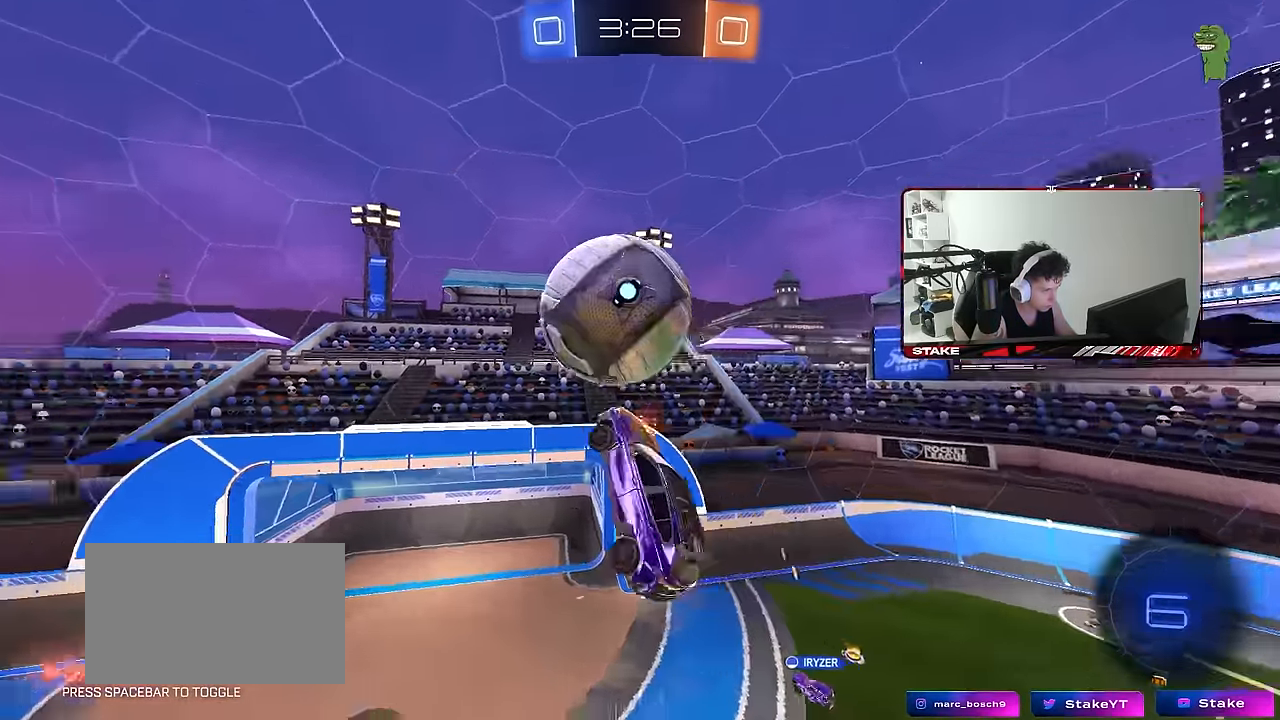
Gameplay with keyboard and mouse; each line is a JSON object with the keys and mouse buttons held at the frame after it. "events" lists presses ("down") and releases ("up") of "1", "2", "3", "4", "5", "a", "alt", "c", "caps_lock", "ctrl", "d", "e", "f", "g", "q", "r", "s", "shift", "space", "t", "tab", "v", "w", "x", "z", "mouse_left", "mouse_wheel" and "mouse_right" between this image and that frame as [ms after this image, input, new state], when the widget could be followed in between. "mouse_left", "mouse_wheel", "mouse_right" = the "left", "wheel", "right" buttons of the "mouse" list. No other keys are recorded. "wheel" means that the mouse wheel is clicked or scrolled. Mouse movement is not recorded.
{"keys": ["d"], "mouse": [], "events": [[33, "mouse_left", "up"], [33, "w", "up"], [133, "mouse_left", "down"], [167, "s", "down"], [217, "shift", "up"], [267, "mouse_left", "up"], [500, "a", "up"], [500, "d", "down"], [500, "s", "up"]]}
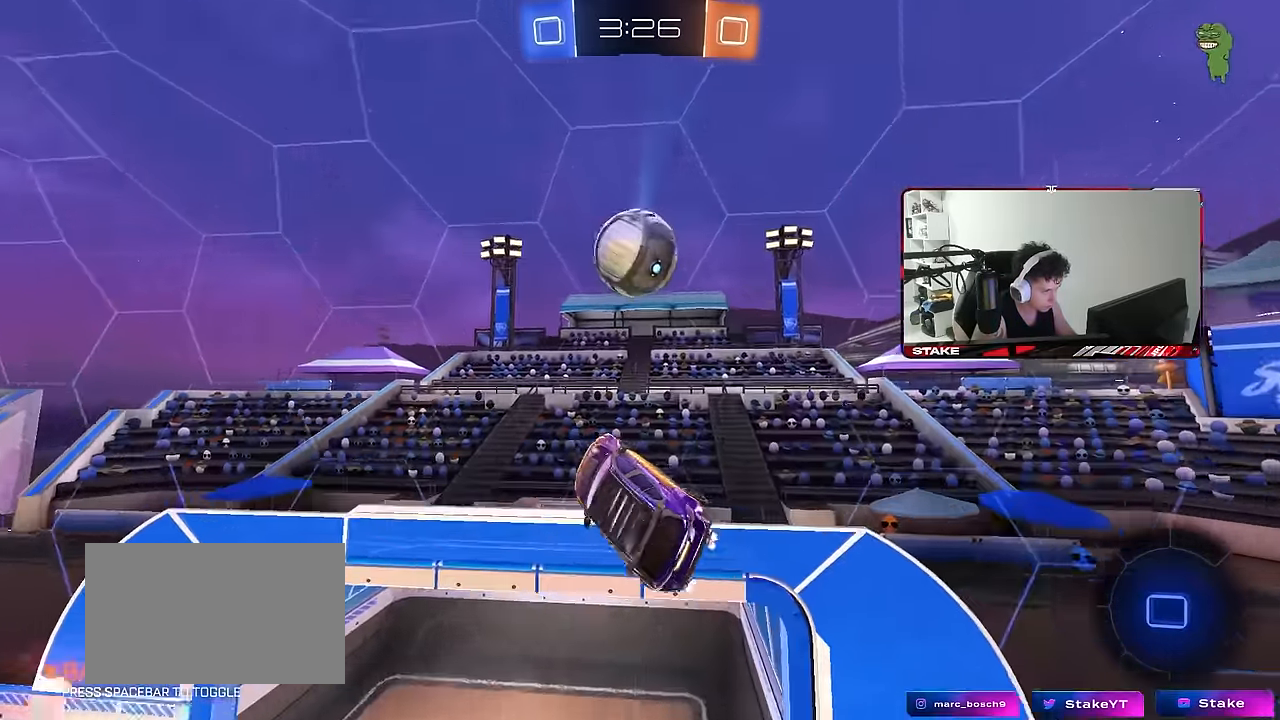
{"keys": ["s"], "mouse": [], "events": [[100, "d", "up"], [183, "w", "down"], [233, "a", "down"], [333, "w", "up"], [384, "a", "up"], [467, "s", "down"]]}
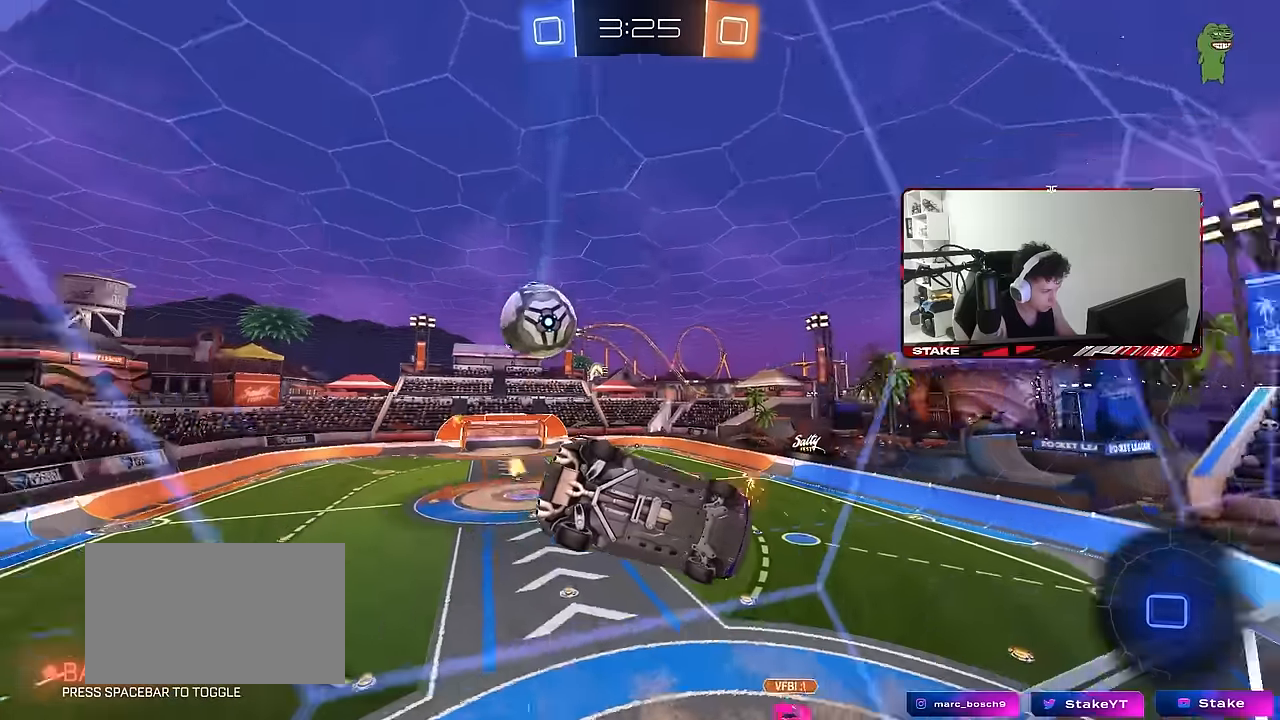
{"keys": ["a", "w"], "mouse": [], "events": [[67, "d", "down"], [350, "d", "up"], [350, "s", "up"], [484, "a", "down"], [484, "w", "down"]]}
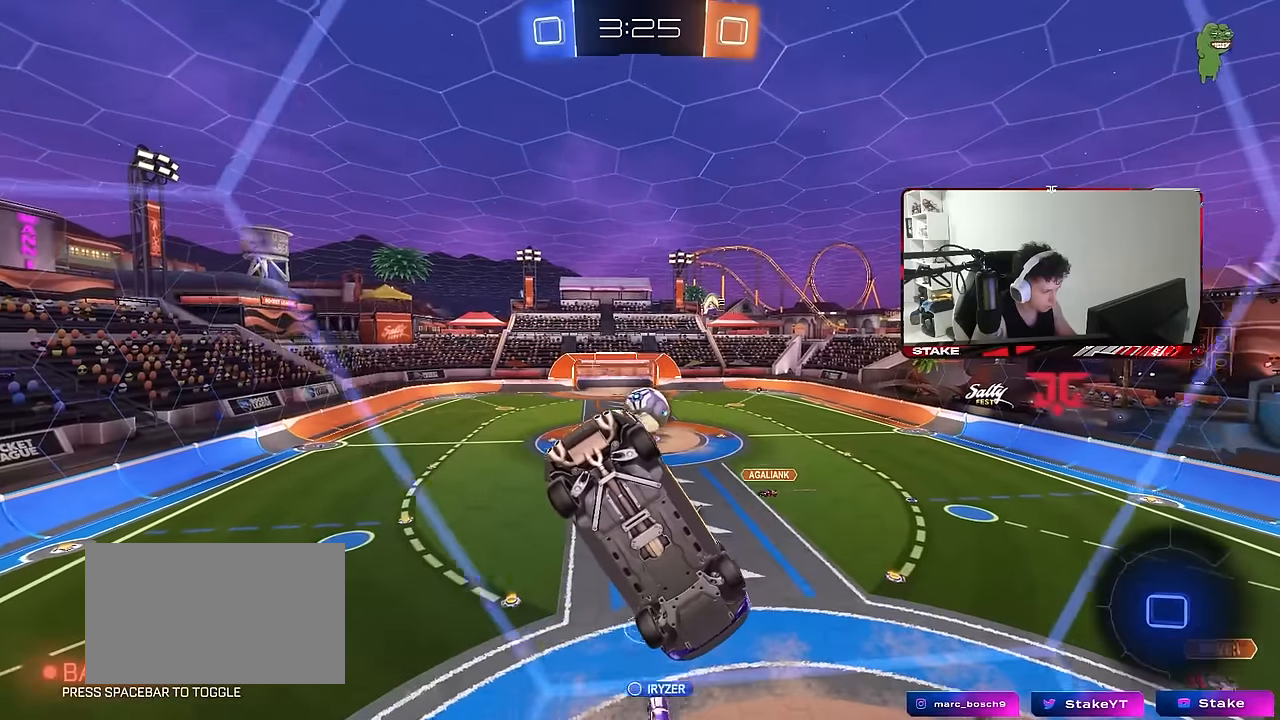
{"keys": ["s"], "mouse": [], "events": [[134, "a", "up"], [167, "w", "up"], [267, "s", "down"], [367, "a", "down"], [500, "a", "up"]]}
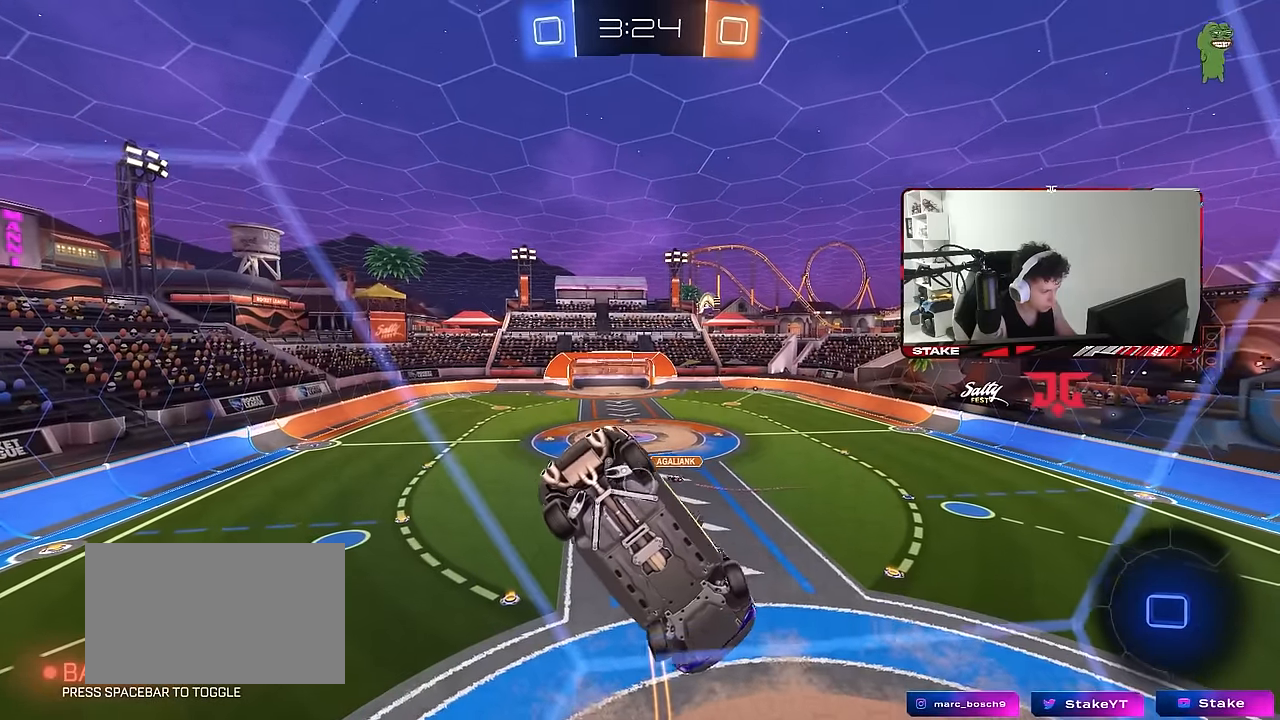
{"keys": ["a", "w"], "mouse": [], "events": [[50, "s", "up"], [200, "w", "down"], [284, "a", "down"]]}
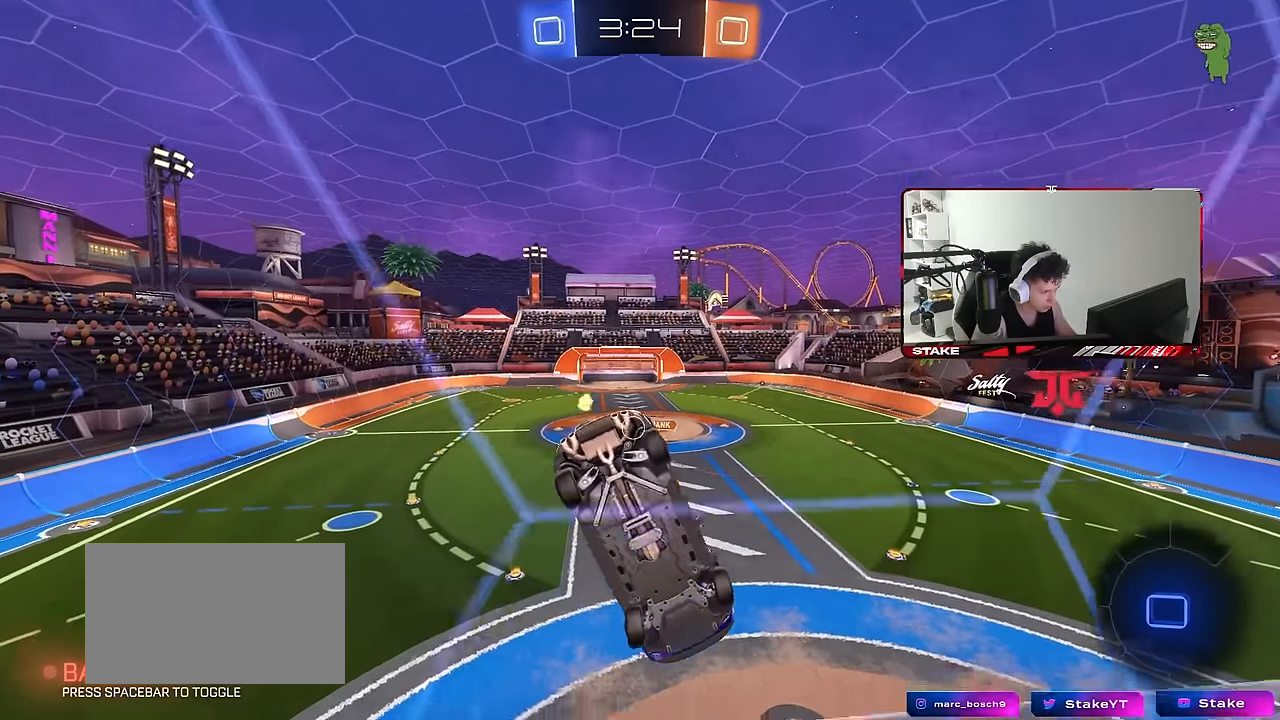
{"keys": ["d", "s", "shift"], "mouse": [], "events": [[17, "a", "up"], [117, "d", "down"], [117, "mouse_right", "down"], [167, "w", "up"], [200, "d", "up"], [200, "s", "down"], [300, "a", "down"], [350, "mouse_right", "up"], [434, "d", "down"], [484, "a", "up"], [484, "shift", "down"]]}
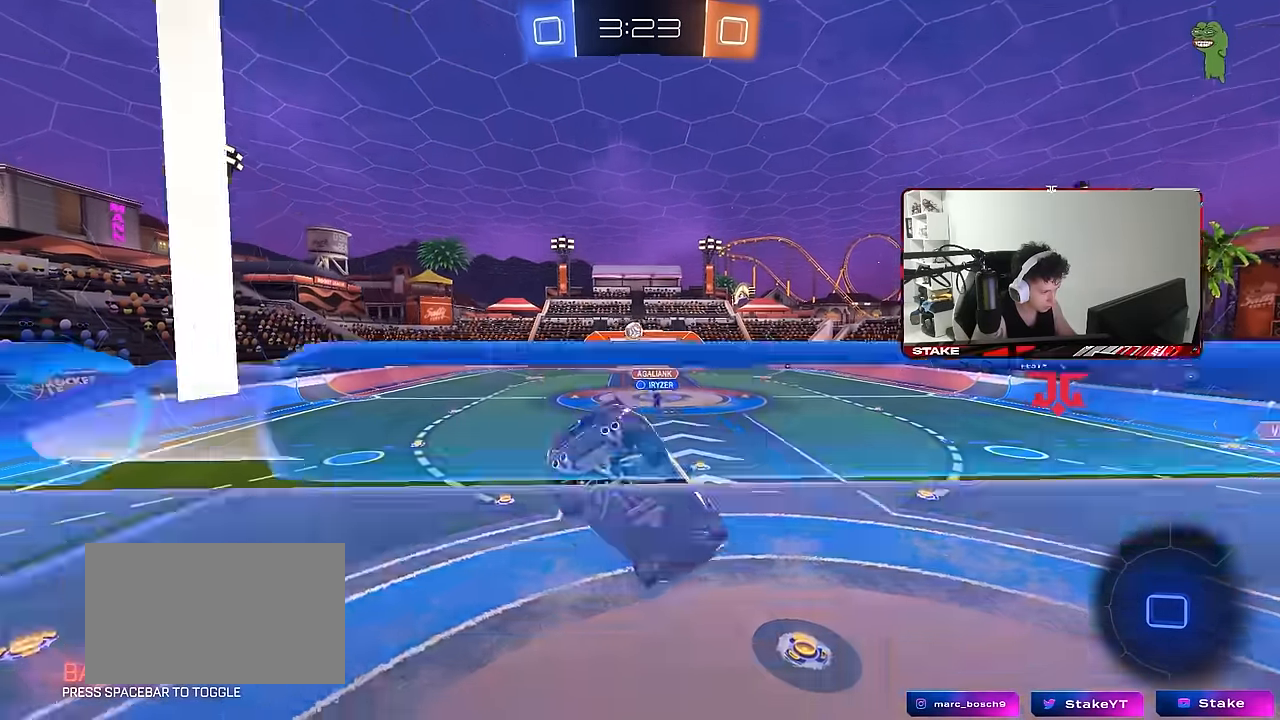
{"keys": ["w"], "mouse": ["right"], "events": [[134, "s", "up"], [134, "shift", "up"], [267, "d", "up"], [317, "a", "down"], [367, "a", "up"], [367, "w", "down"], [500, "mouse_right", "down"]]}
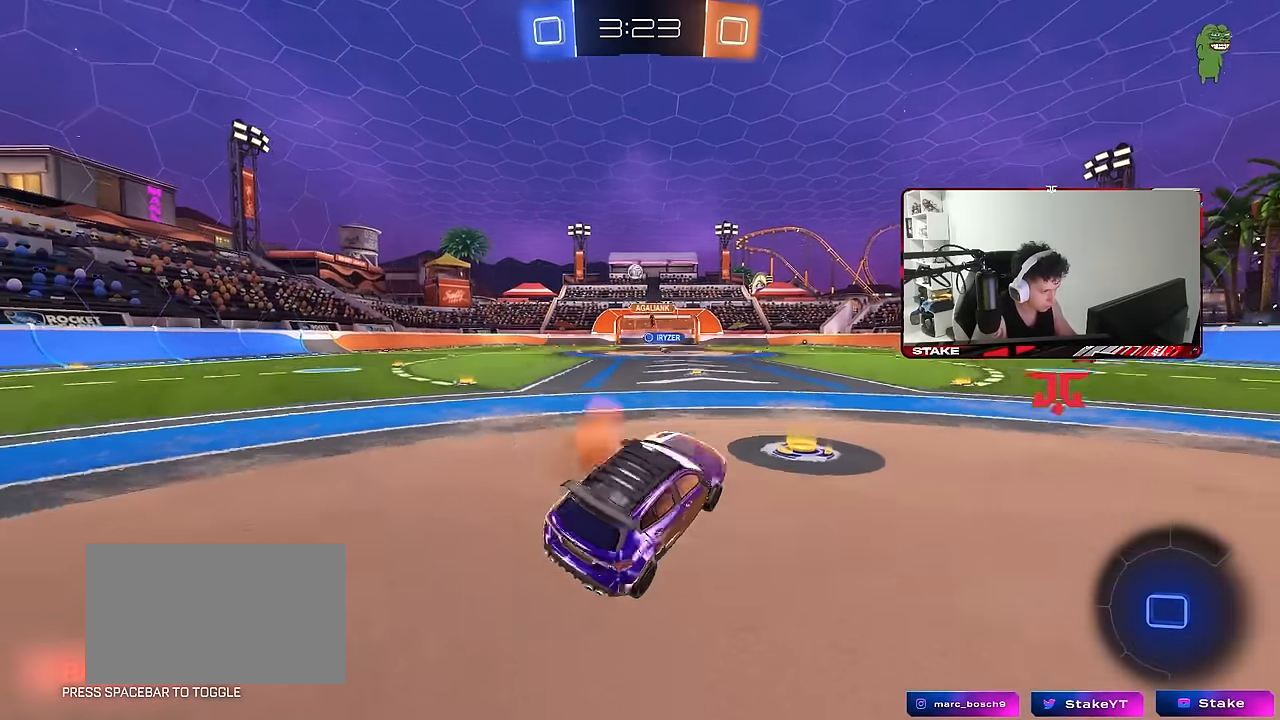
{"keys": ["a", "w"], "mouse": [], "events": [[100, "a", "down"], [100, "mouse_right", "up"], [100, "shift", "down"], [184, "shift", "up"]]}
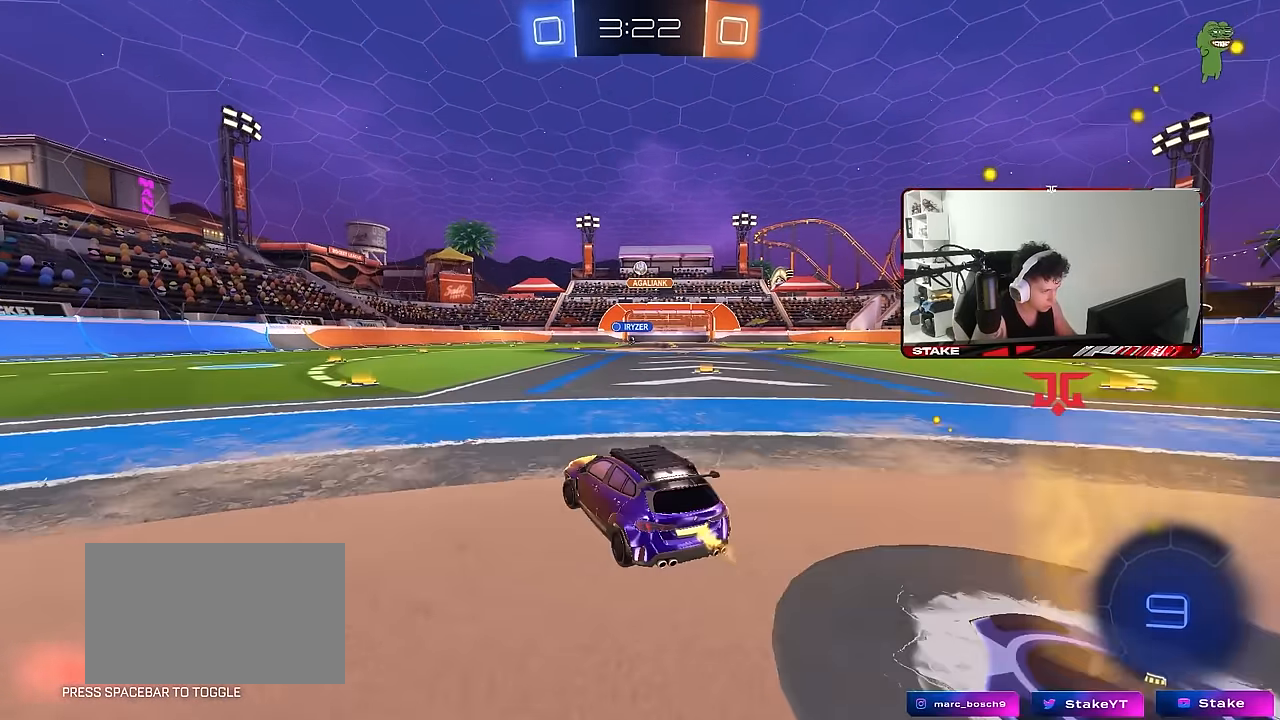
{"keys": ["a", "s", "shift"], "mouse": ["left"], "events": [[117, "a", "up"], [117, "d", "down"], [117, "mouse_left", "down"], [150, "mouse_right", "down"], [200, "a", "down"], [200, "shift", "down"], [250, "d", "up"], [250, "mouse_right", "up"], [300, "mouse_right", "down"], [350, "s", "down"], [350, "w", "up"], [484, "mouse_right", "up"]]}
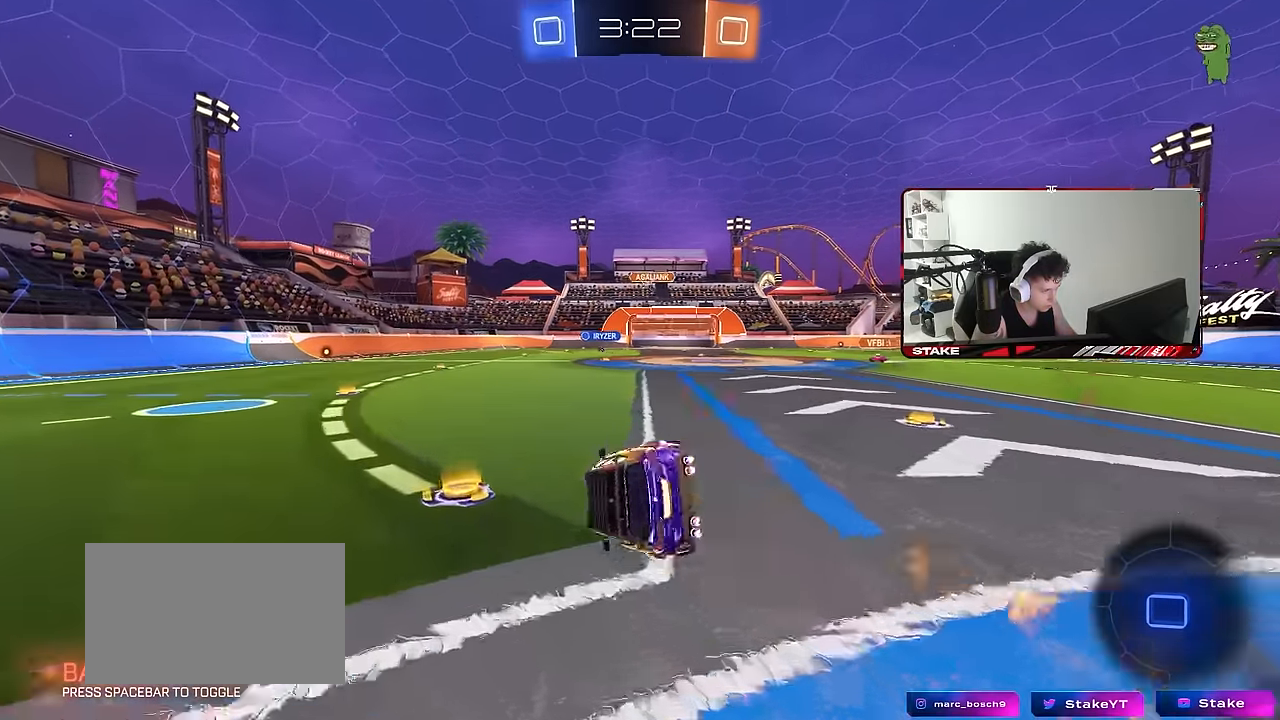
{"keys": ["a", "s", "shift"], "mouse": ["left"], "events": [[217, "s", "up"], [317, "s", "down"]]}
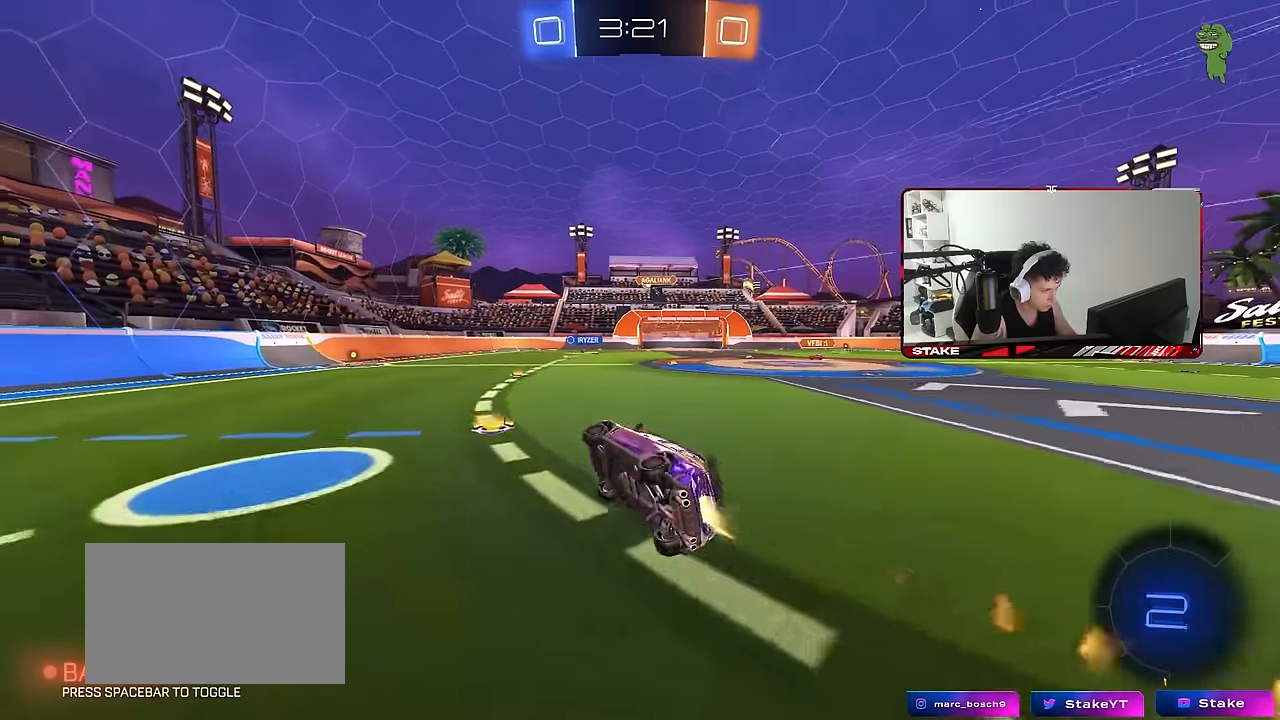
{"keys": ["w"], "mouse": [], "events": [[50, "shift", "up"], [100, "s", "up"], [184, "a", "up"], [184, "mouse_left", "up"], [284, "w", "down"]]}
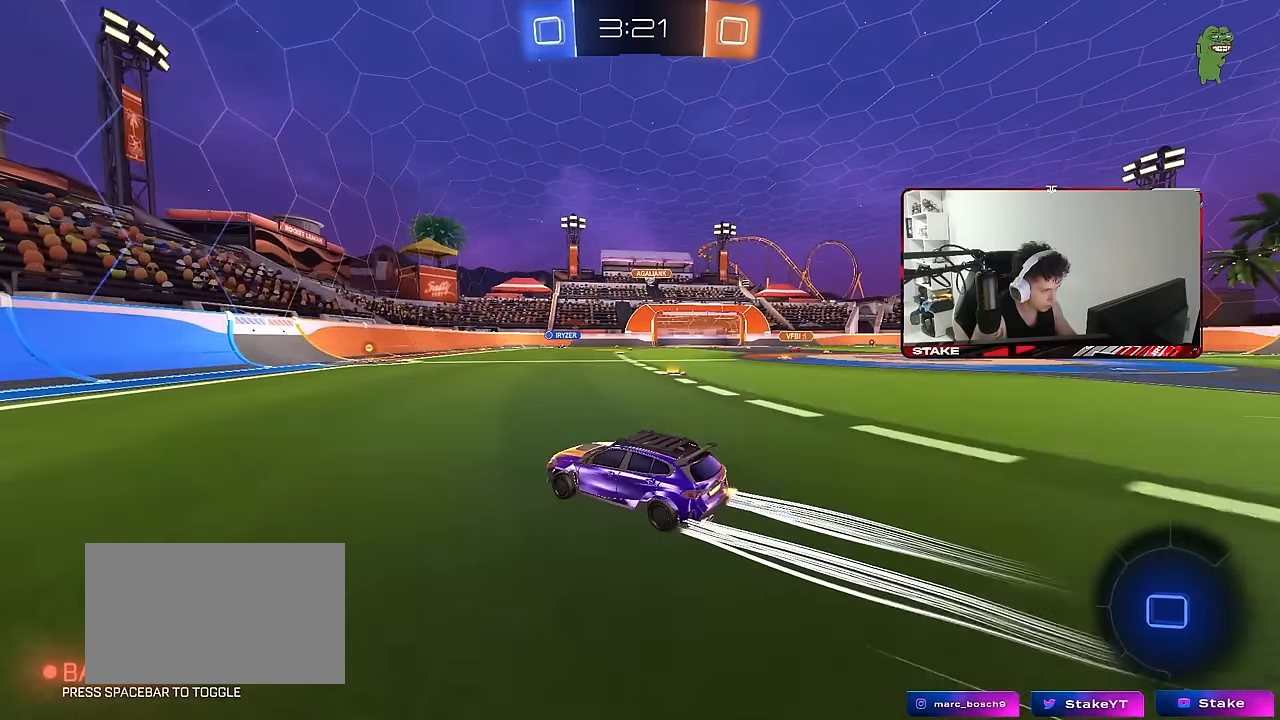
{"keys": ["d", "w"], "mouse": [], "events": [[434, "d", "down"]]}
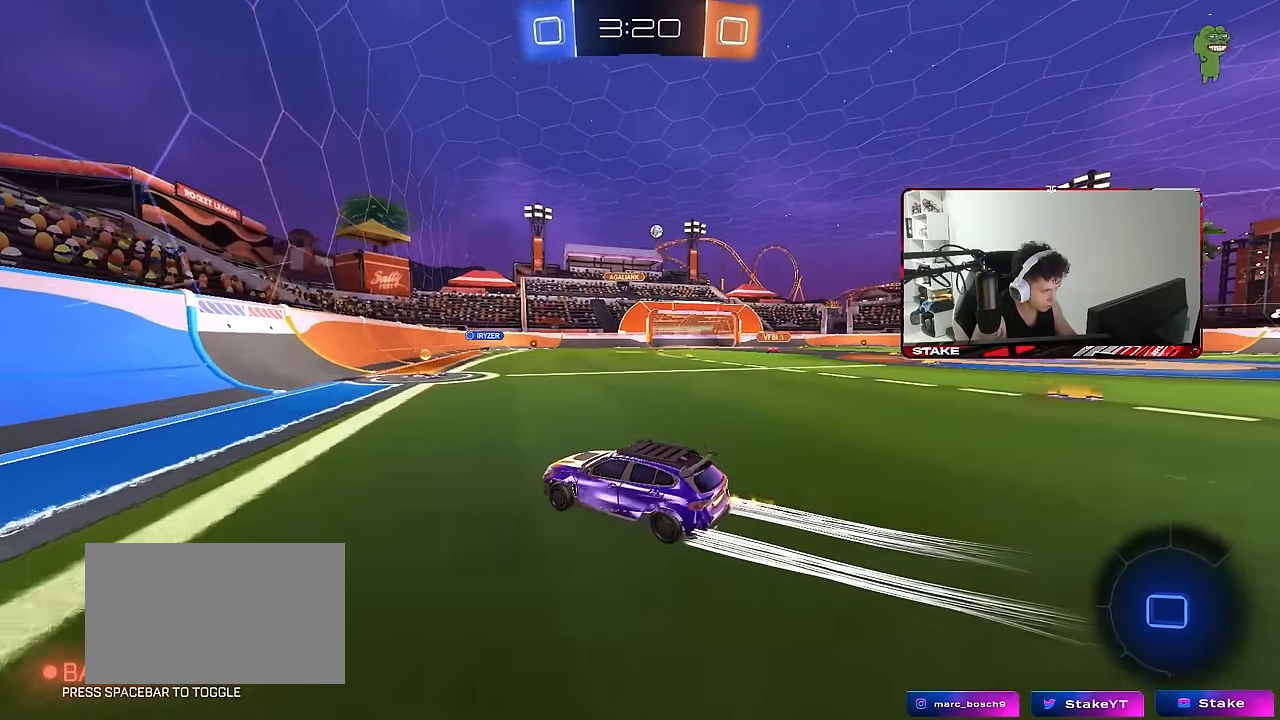
{"keys": ["s"], "mouse": [], "events": [[84, "d", "up"], [134, "d", "down"], [167, "shift", "down"], [267, "shift", "up"], [317, "d", "up"], [367, "w", "up"], [450, "s", "down"]]}
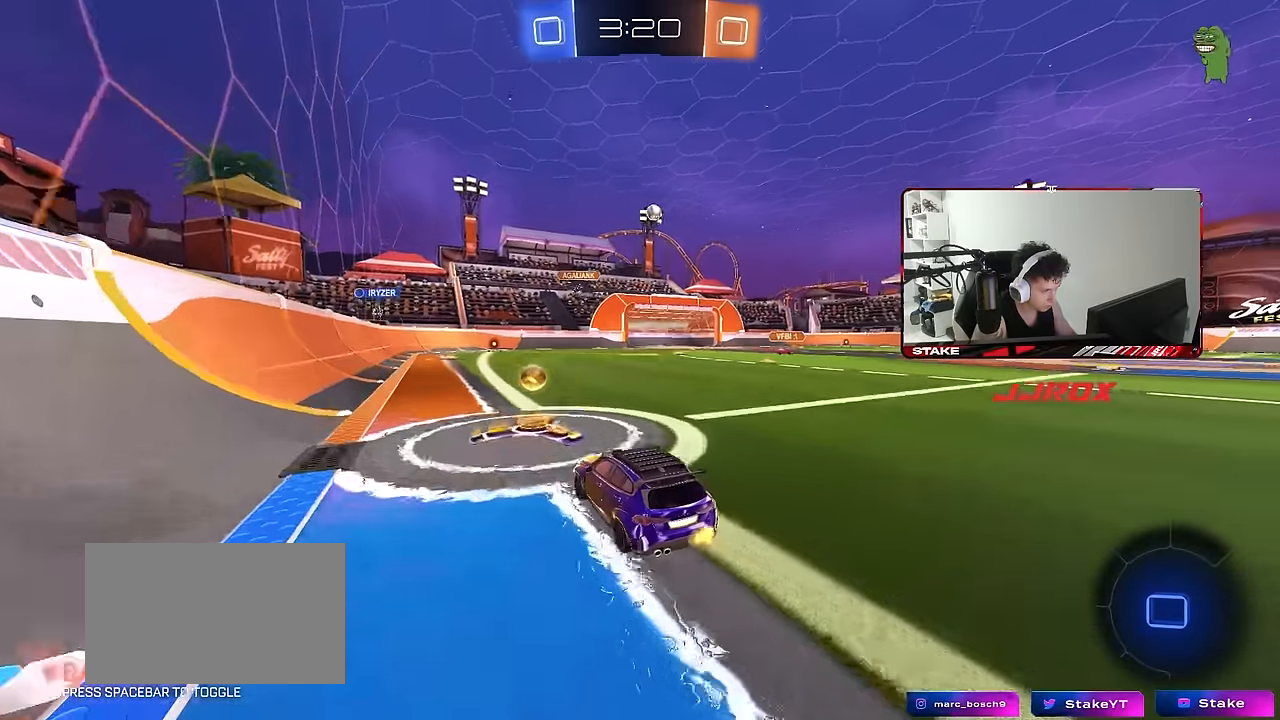
{"keys": ["w"], "mouse": [], "events": [[100, "d", "down"], [234, "d", "up"], [234, "s", "up"], [334, "w", "down"]]}
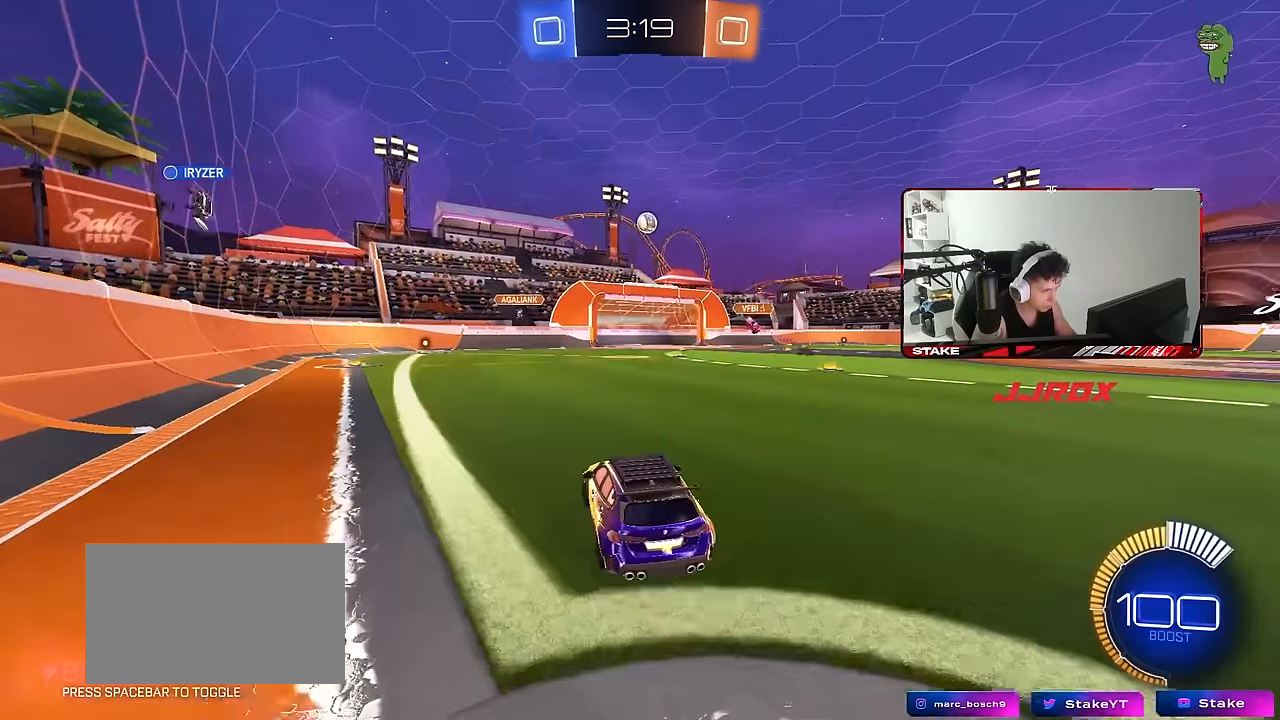
{"keys": ["w"], "mouse": ["left"], "events": [[17, "a", "down"], [200, "a", "up"], [300, "mouse_left", "down"]]}
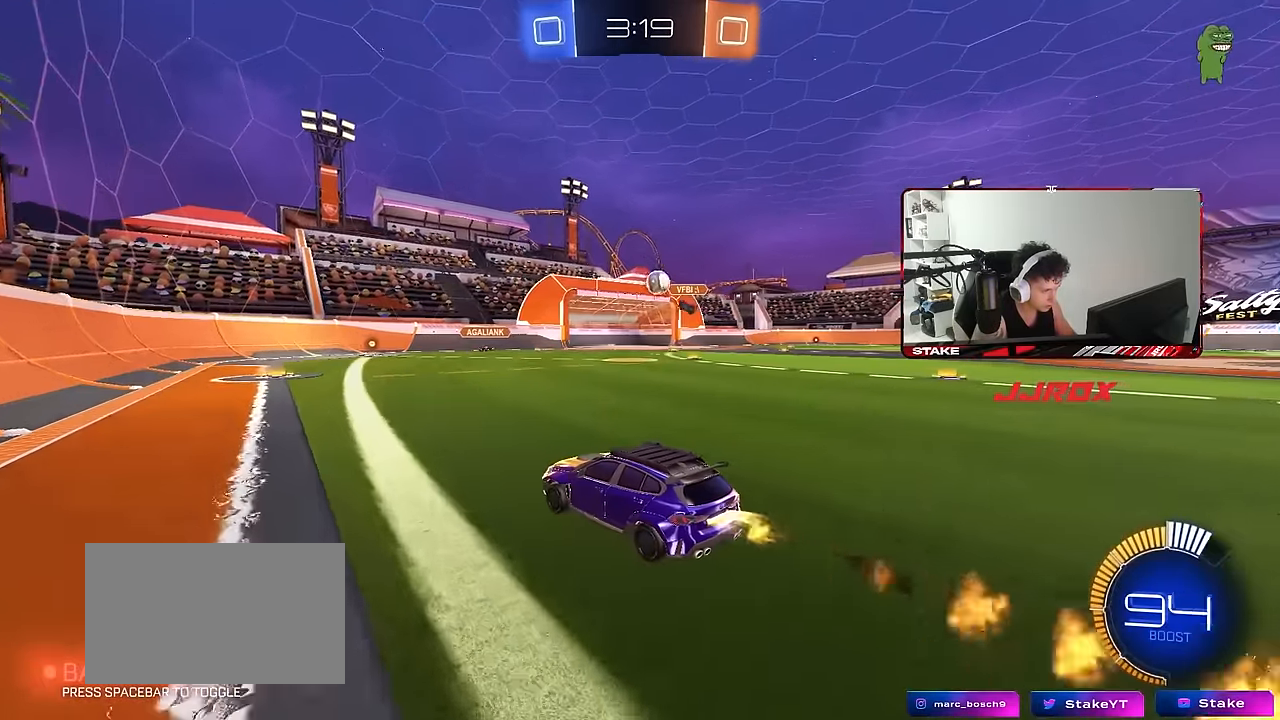
{"keys": ["a"], "mouse": [], "events": [[134, "mouse_left", "up"], [217, "a", "down"], [317, "a", "up"], [317, "w", "up"], [467, "a", "down"]]}
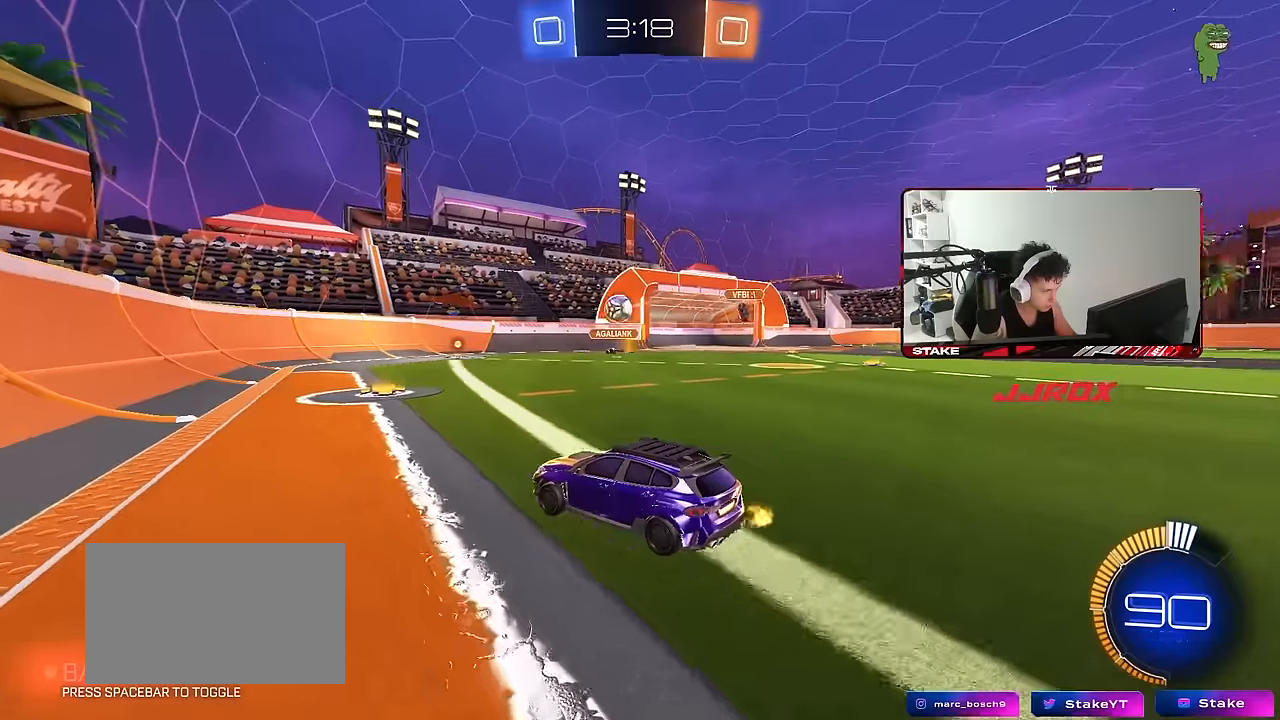
{"keys": ["d"], "mouse": [], "events": [[50, "w", "down"], [100, "a", "up"], [150, "d", "down"], [184, "shift", "down"], [284, "shift", "up"], [284, "w", "up"], [384, "d", "up"], [417, "d", "down"], [417, "s", "down"], [467, "s", "up"]]}
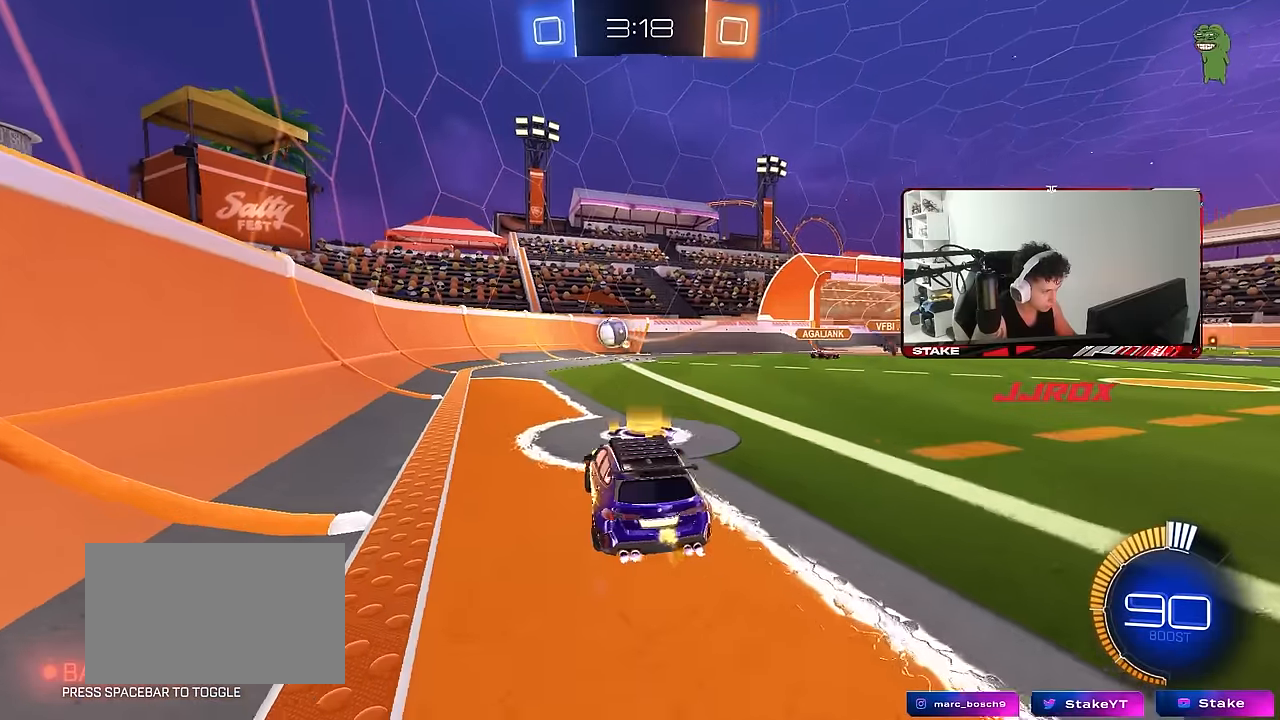
{"keys": ["d"], "mouse": ["left", "right"], "events": [[167, "mouse_right", "down"], [200, "s", "down"], [250, "mouse_left", "down"], [300, "a", "down"], [350, "d", "up"], [350, "mouse_left", "up"], [350, "shift", "down"], [400, "a", "up"], [400, "s", "up"], [400, "shift", "up"], [484, "d", "down"], [484, "mouse_left", "down"]]}
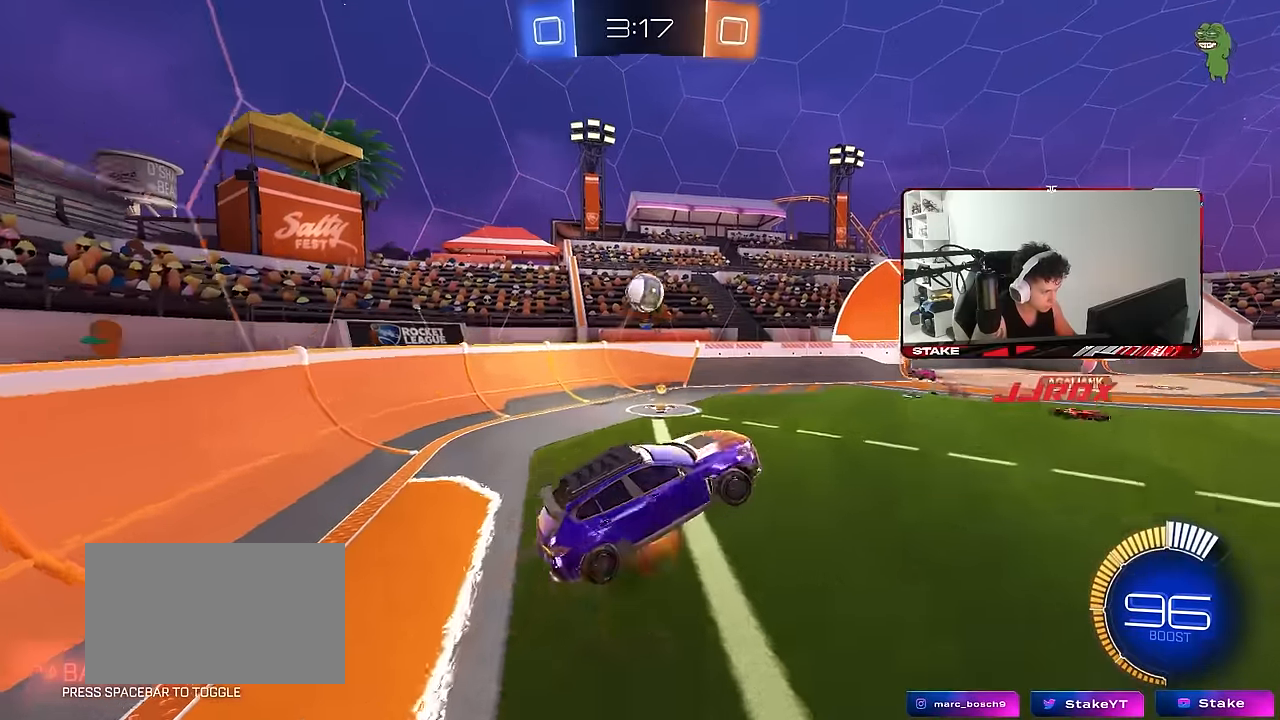
{"keys": ["a", "shift"], "mouse": [], "events": [[34, "a", "down"], [34, "s", "down"], [34, "shift", "down"], [84, "d", "up"], [134, "mouse_right", "up"], [167, "s", "up"], [367, "w", "down"], [417, "w", "up"], [500, "mouse_left", "up"]]}
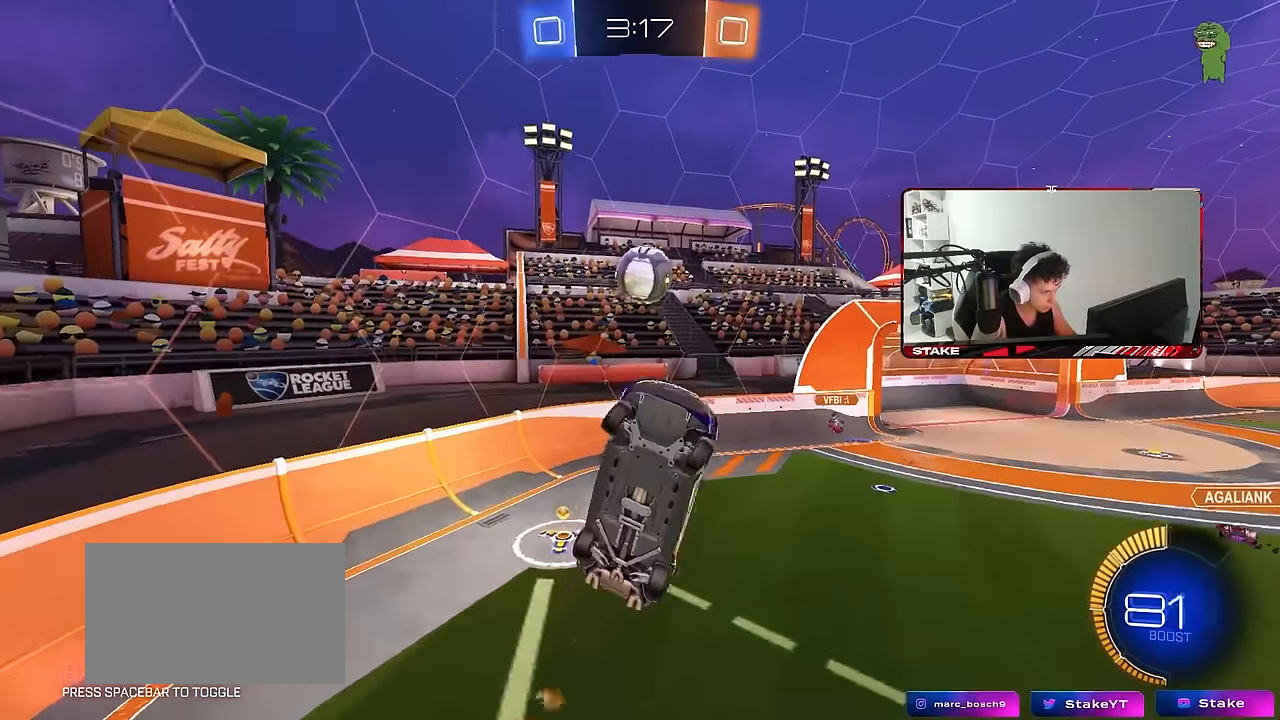
{"keys": ["shift"], "mouse": ["left"], "events": [[50, "s", "down"], [150, "mouse_left", "down"], [184, "shift", "up"], [234, "a", "up"], [234, "d", "down"], [234, "mouse_left", "up"], [284, "s", "up"], [334, "d", "up"], [417, "mouse_left", "down"], [417, "shift", "down"]]}
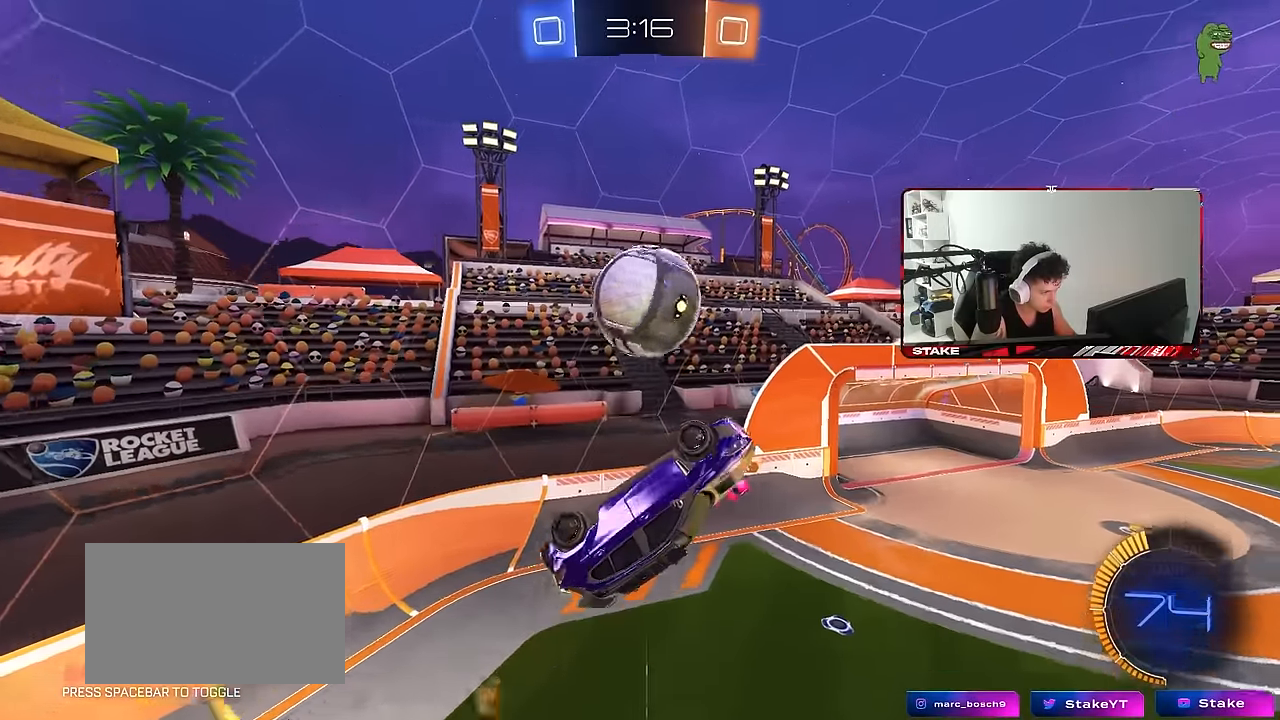
{"keys": ["a", "shift", "w"], "mouse": [], "events": [[17, "a", "down"], [17, "shift", "up"], [67, "shift", "down"], [117, "mouse_left", "up"], [167, "shift", "up"], [250, "w", "down"], [300, "shift", "down"]]}
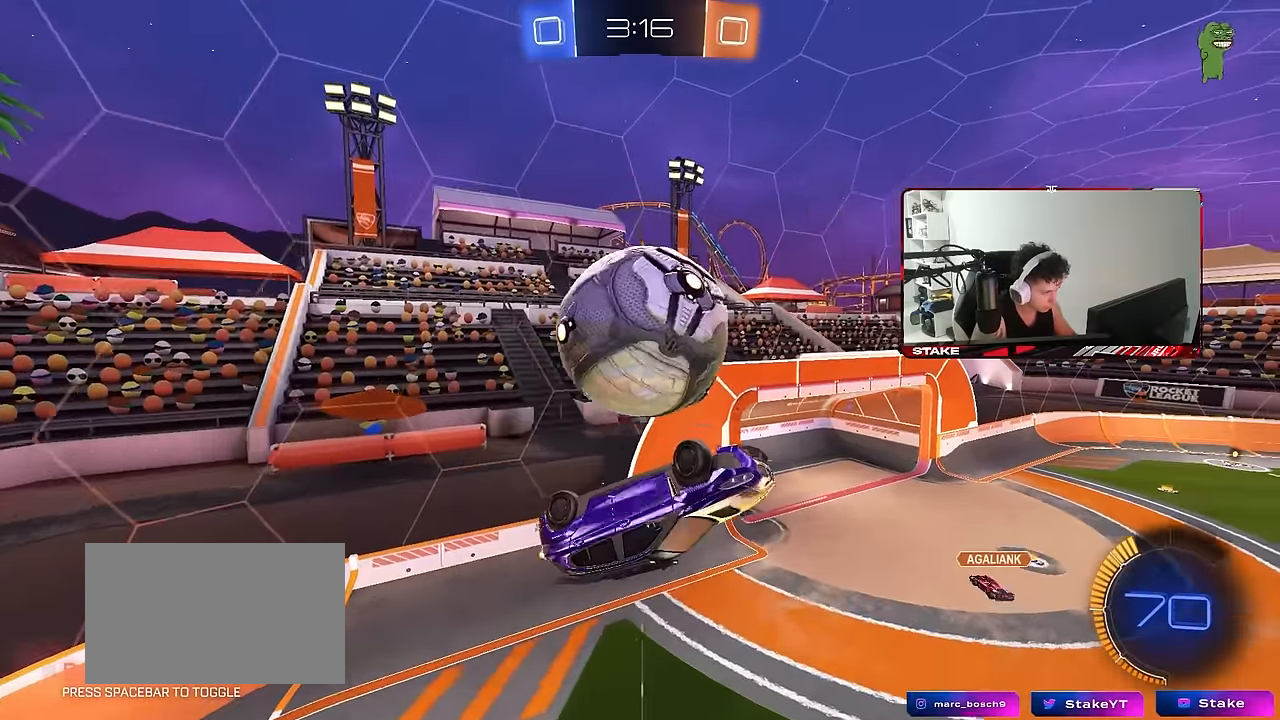
{"keys": ["a", "s", "shift"], "mouse": ["left", "right"], "events": [[134, "mouse_left", "down"], [167, "shift", "up"], [367, "shift", "down"], [450, "mouse_right", "down"], [500, "s", "down"], [500, "w", "up"]]}
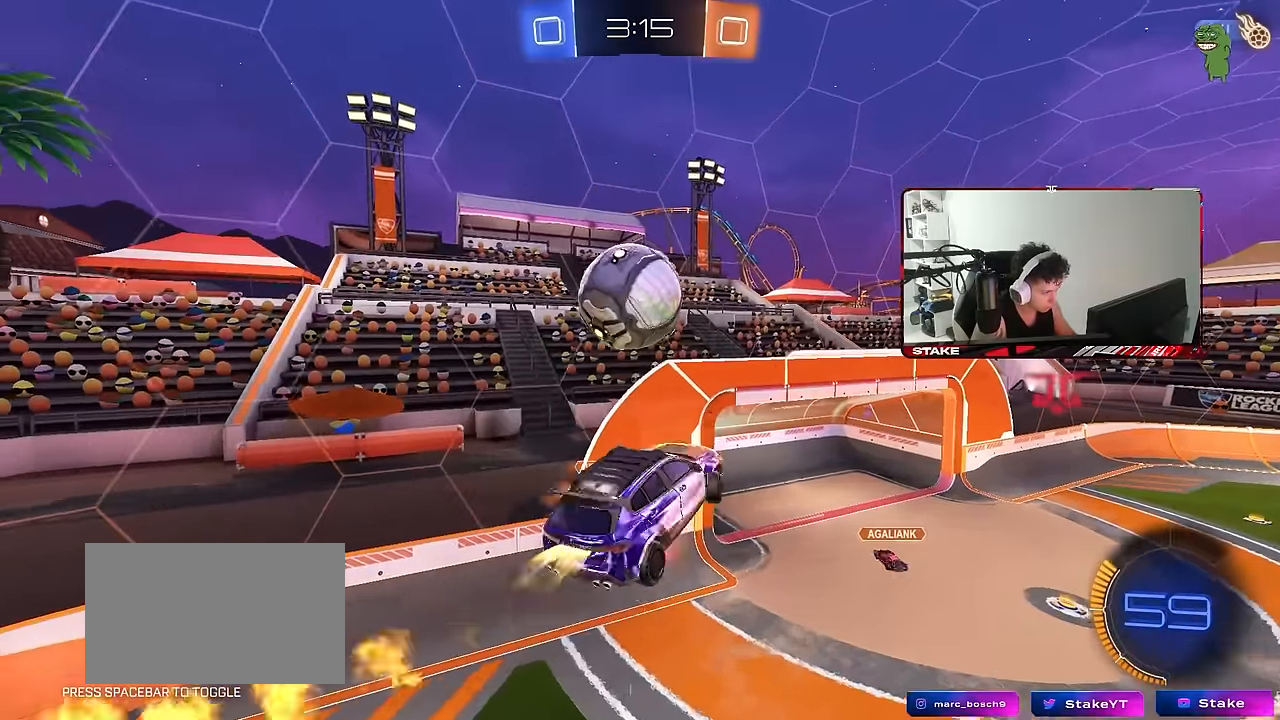
{"keys": ["d"], "mouse": ["left"], "events": [[150, "d", "down"], [150, "shift", "up"], [184, "a", "up"], [184, "mouse_left", "up"], [184, "mouse_right", "up"], [467, "mouse_left", "down"], [467, "s", "up"]]}
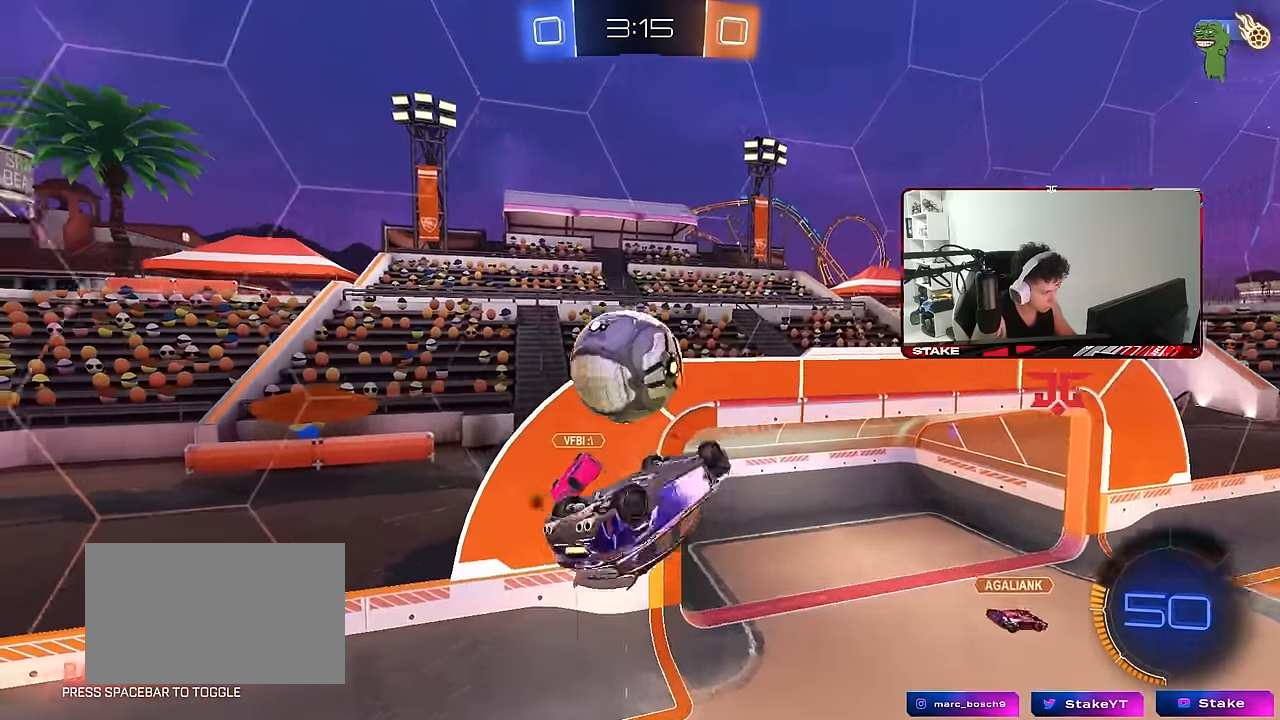
{"keys": ["d", "s", "shift"], "mouse": ["left"], "events": [[17, "s", "down"], [67, "s", "up"], [117, "a", "down"], [117, "s", "down"], [117, "shift", "down"], [167, "mouse_left", "up"], [200, "a", "up"], [250, "mouse_left", "down"], [250, "shift", "up"], [300, "shift", "down"]]}
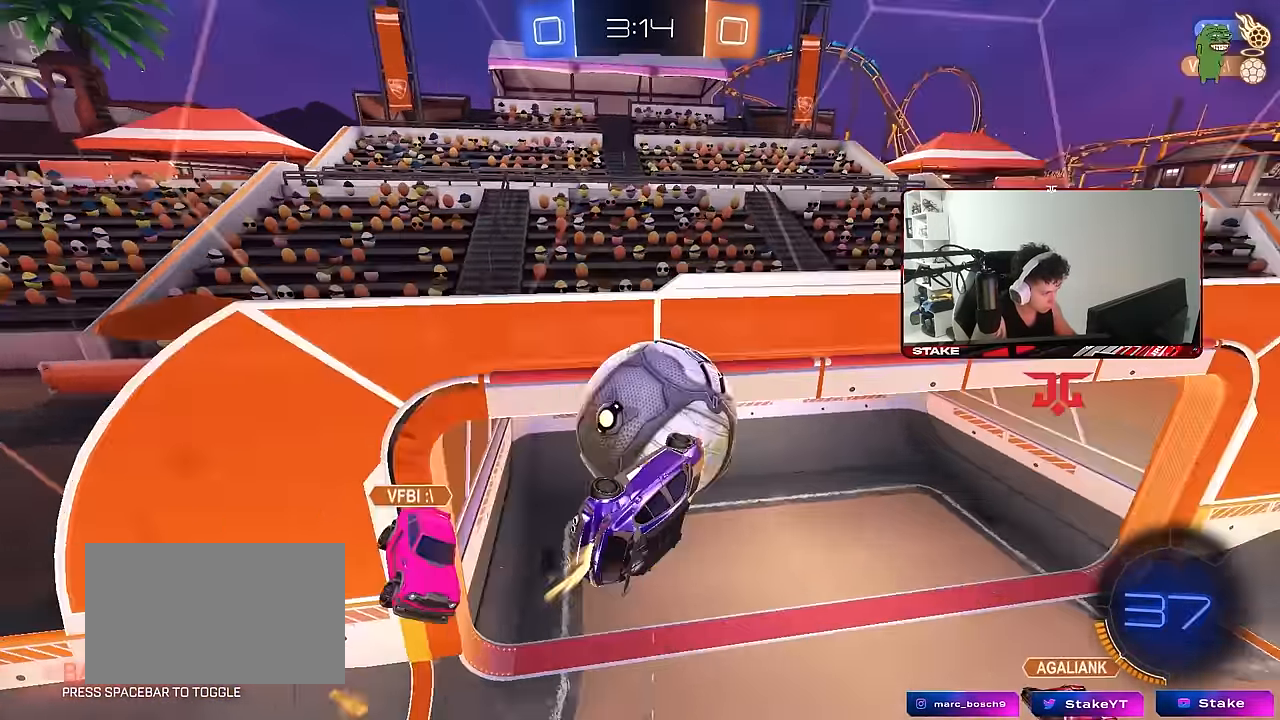
{"keys": ["a", "shift", "w"], "mouse": [], "events": [[34, "a", "down"], [34, "d", "up"], [34, "mouse_left", "up"], [34, "s", "up"], [84, "mouse_left", "down"], [134, "w", "down"], [267, "shift", "up"], [350, "shift", "down"], [450, "mouse_left", "up"]]}
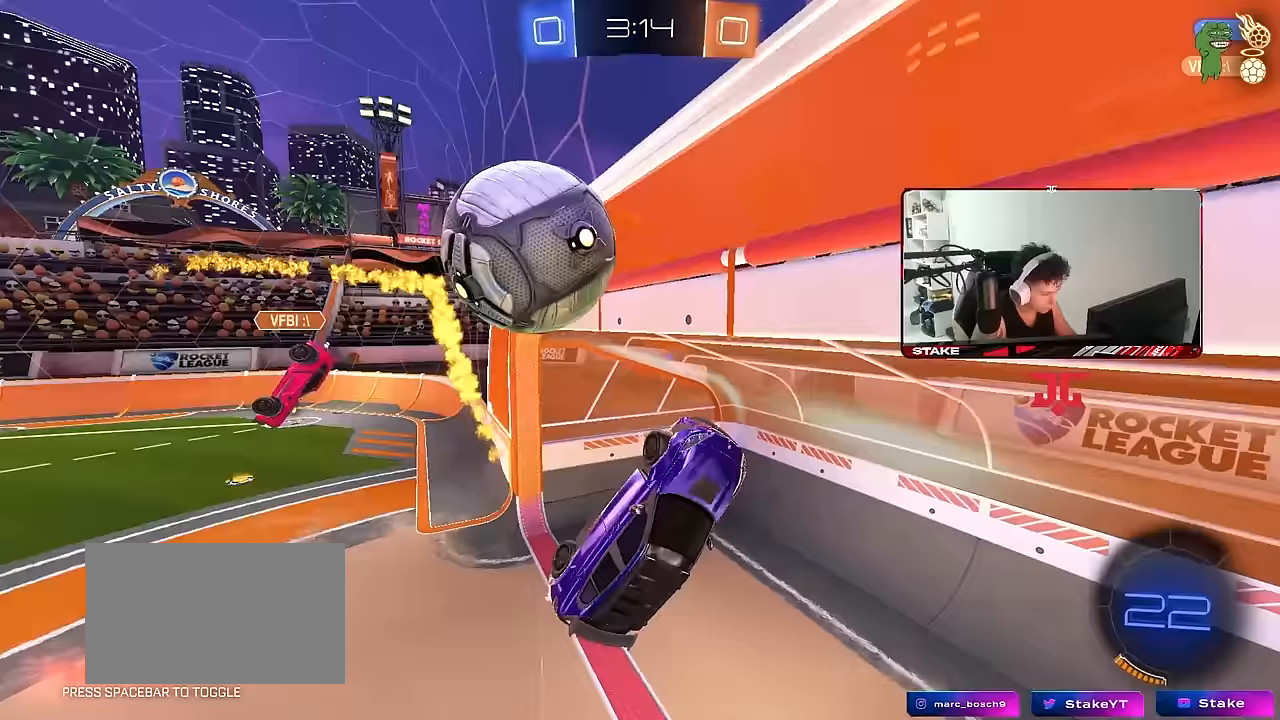
{"keys": ["a", "s"], "mouse": ["right"], "events": [[150, "shift", "up"], [150, "w", "up"], [433, "mouse_right", "down"], [433, "s", "down"]]}
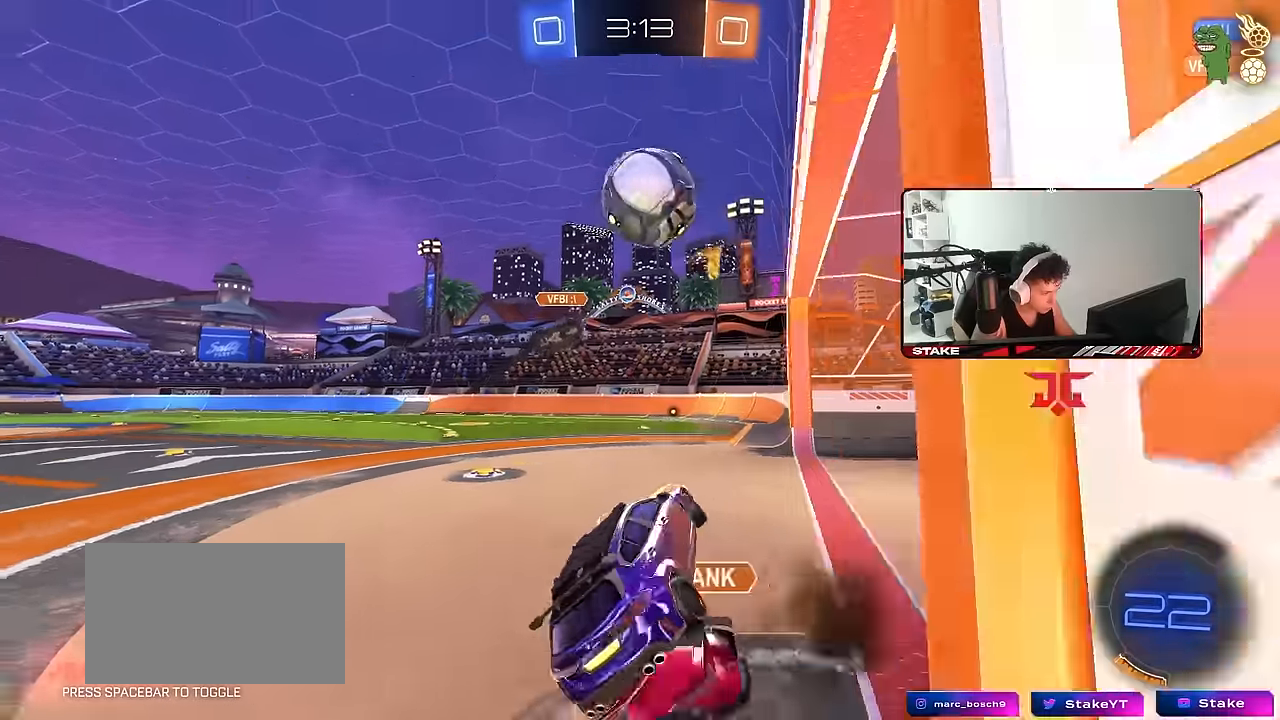
{"keys": ["a", "shift", "w"], "mouse": [], "events": [[67, "mouse_right", "up"], [167, "s", "up"], [167, "shift", "down"], [300, "w", "down"]]}
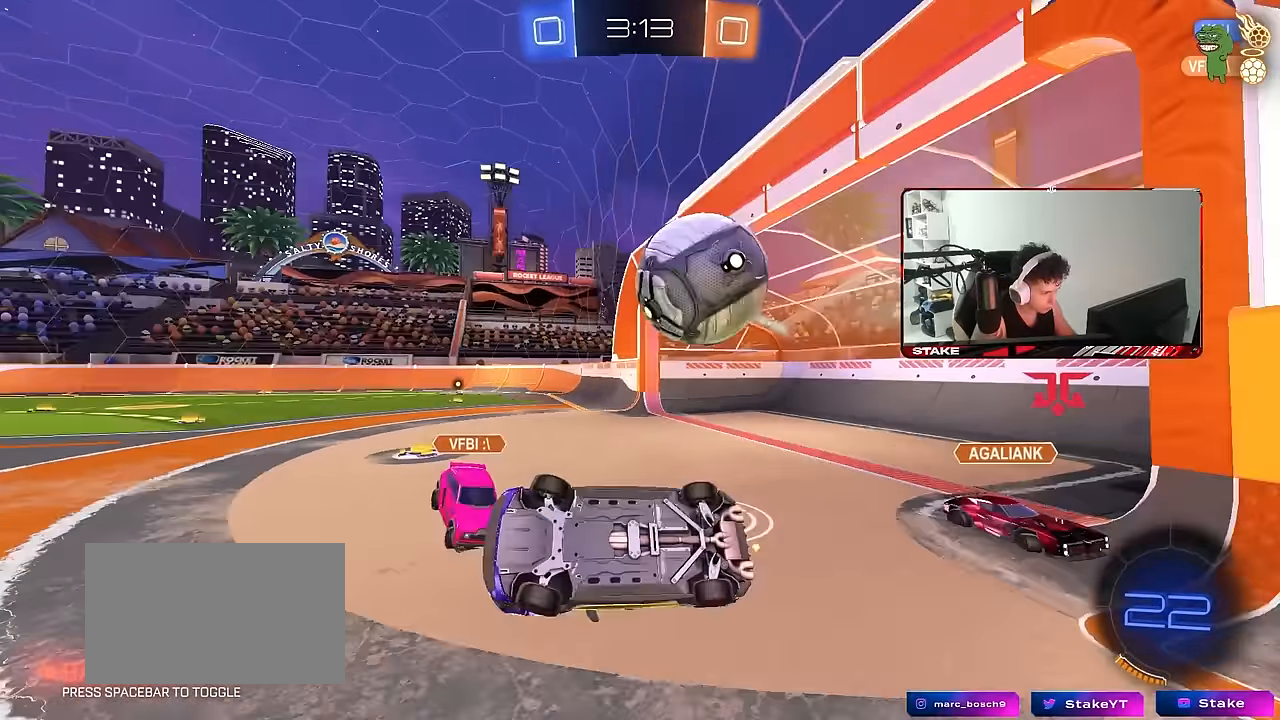
{"keys": ["a", "w"], "mouse": [], "events": [[133, "shift", "up"]]}